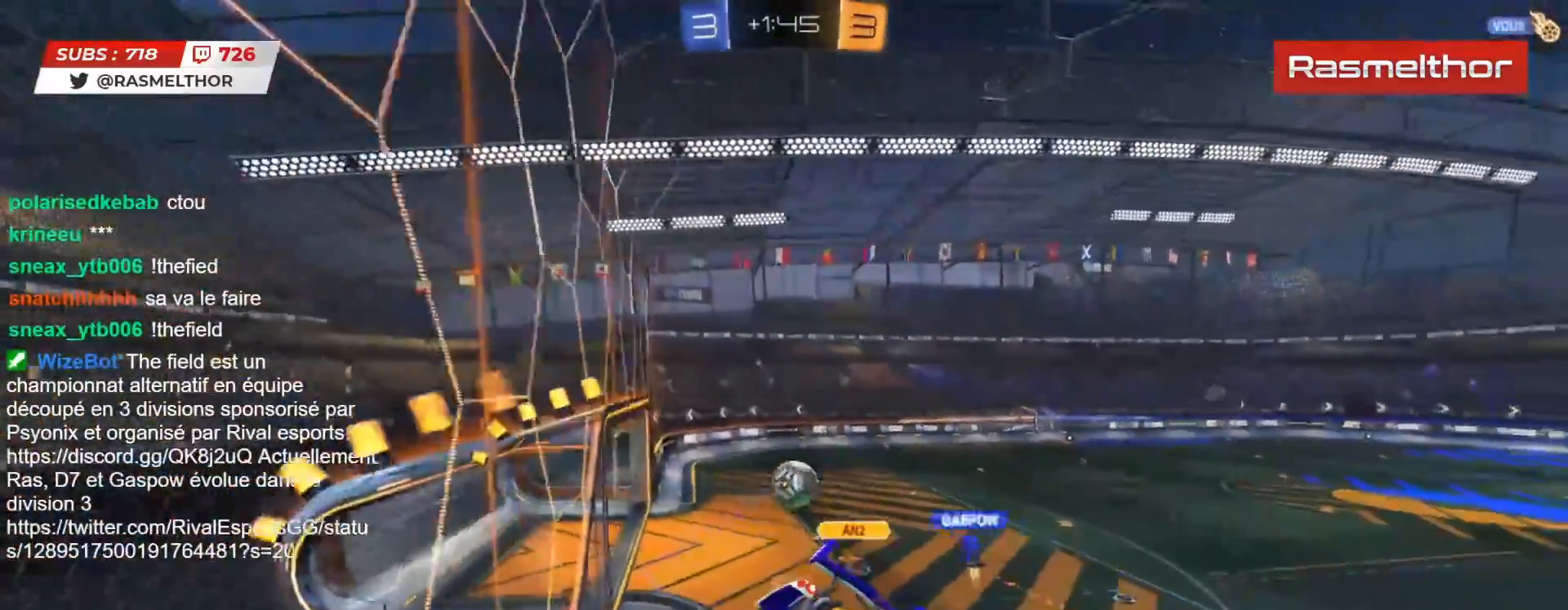
Gameplay with a controller (PlayStation layout); each line is a JSON object with the inputs held at the frame after it. "events" lists button and stick changes between this image and that frame as [ms after this image, input, new state], when the widget could be followed in between. Not read: L1 R1.
{"buttons": ["R2"], "left_stick": "center", "right_stick": "center", "events": [[100, "L2", "down"], [100, "left_stick", "down-left"], [217, "L2", "up"], [317, "left_stick", "center"]]}
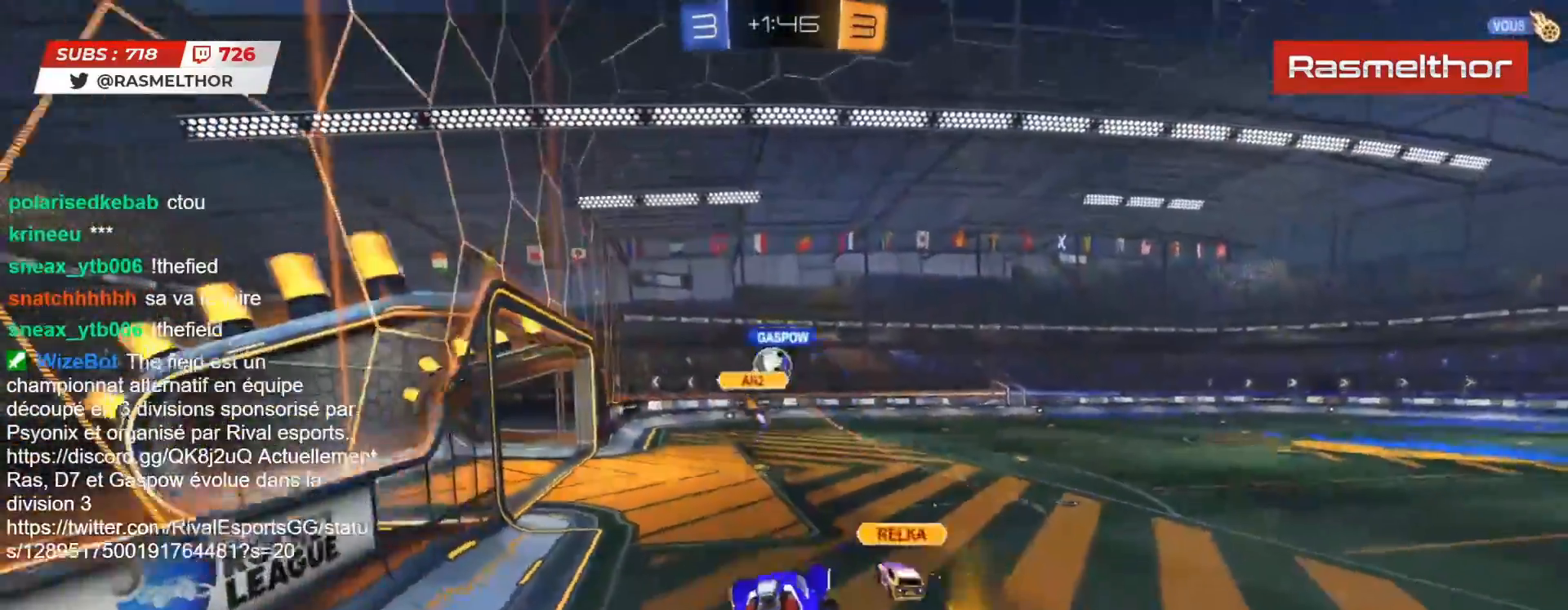
{"buttons": ["R2"], "left_stick": "right", "right_stick": "center", "events": [[200, "CIRCLE", "down"], [217, "TRIANGLE", "down"], [267, "left_stick", "right"], [400, "TRIANGLE", "up"], [450, "CIRCLE", "up"]]}
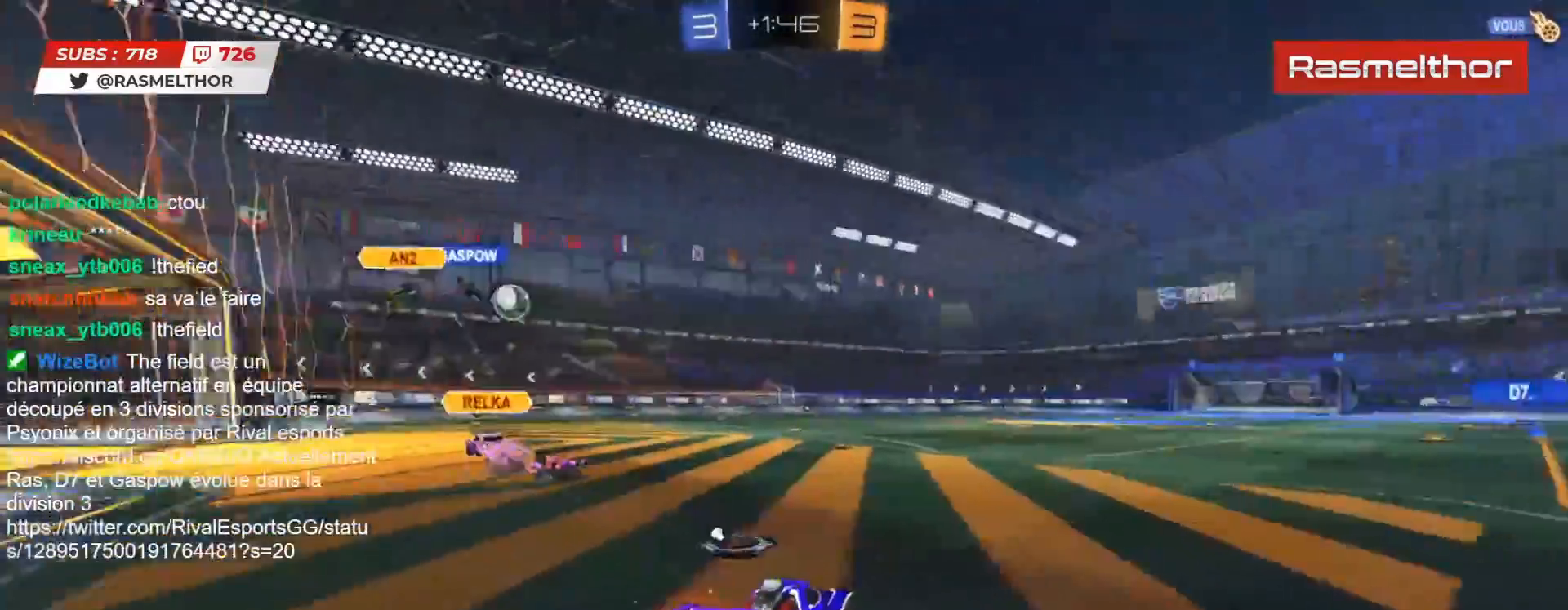
{"buttons": ["R2"], "left_stick": "left", "right_stick": "center", "events": [[317, "left_stick", "left"]]}
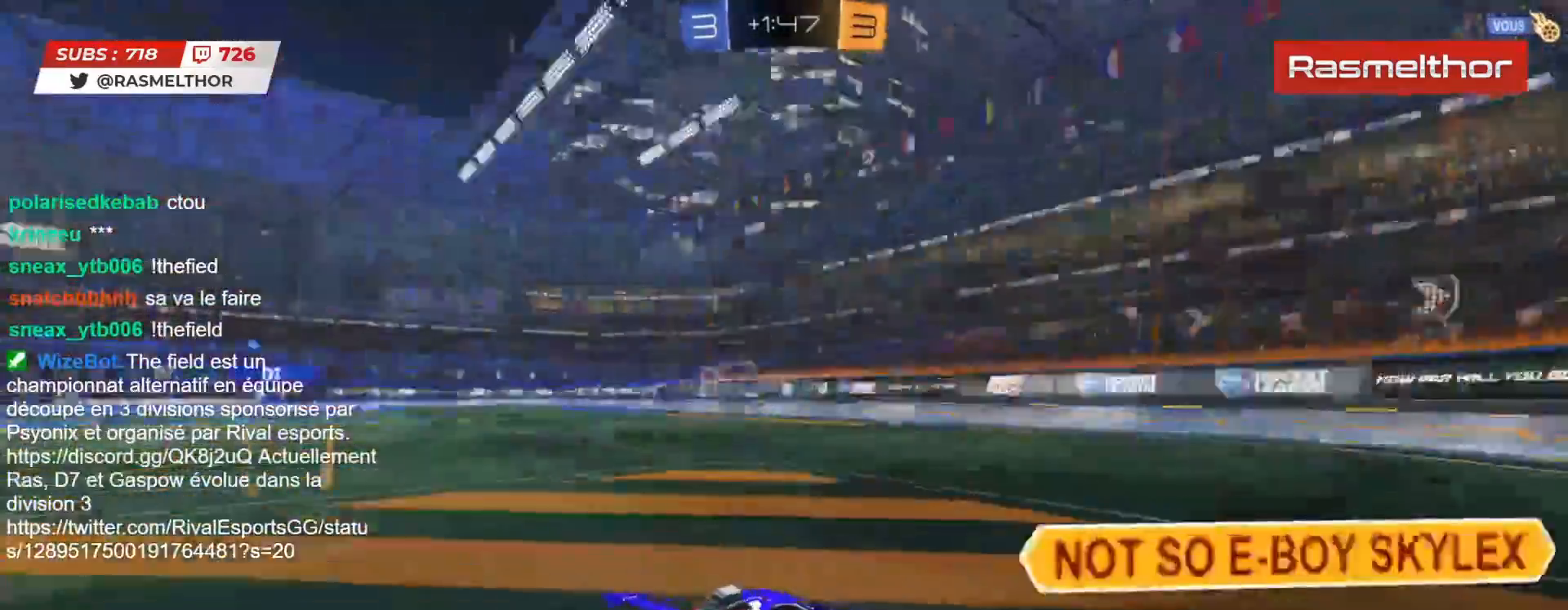
{"buttons": ["L2", "R2"], "left_stick": "up-left", "right_stick": "center", "events": [[17, "CIRCLE", "down"], [17, "CROSS", "down"], [33, "L2", "down"], [83, "CIRCLE", "up"], [83, "CROSS", "up"], [100, "left_stick", "up-left"], [133, "CIRCLE", "down"], [150, "CROSS", "down"], [217, "CROSS", "up"], [250, "TRIANGLE", "down"], [317, "CIRCLE", "up"], [317, "TRIANGLE", "up"]]}
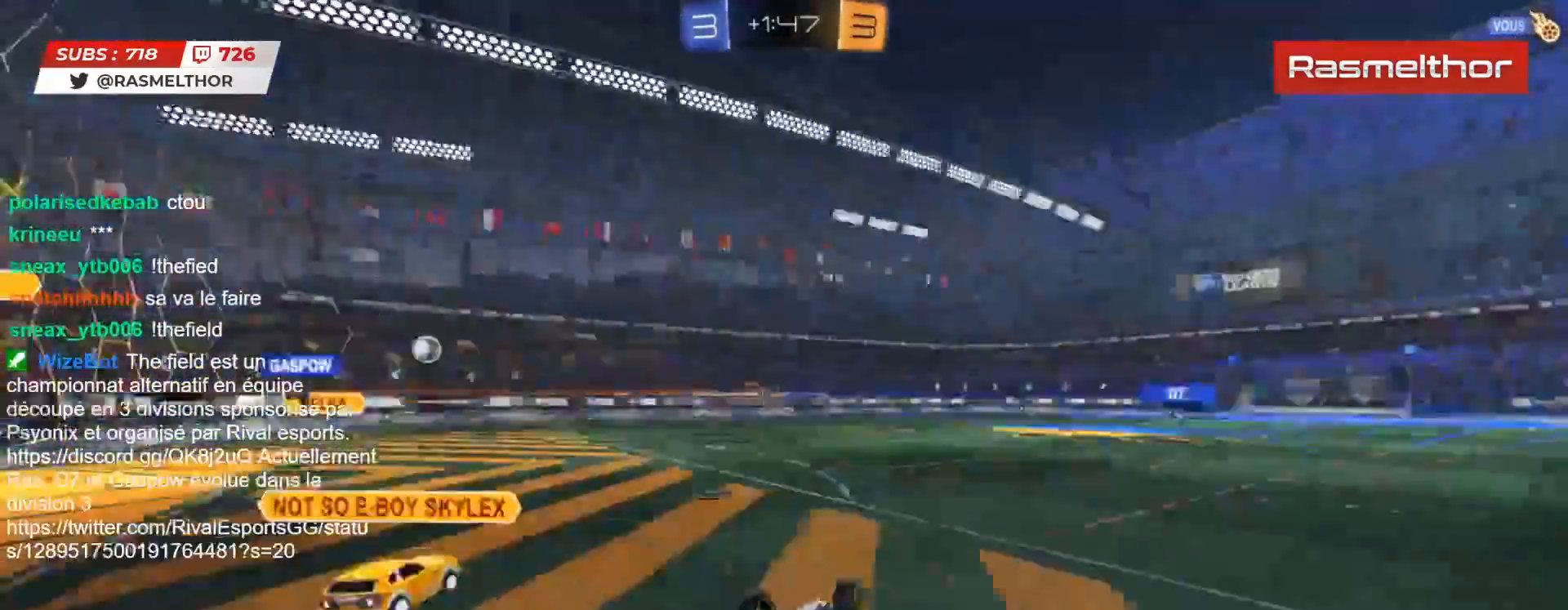
{"buttons": ["R2"], "left_stick": "center", "right_stick": "center", "events": [[17, "L2", "up"], [117, "TRIANGLE", "down"], [200, "TRIANGLE", "up"], [450, "left_stick", "center"]]}
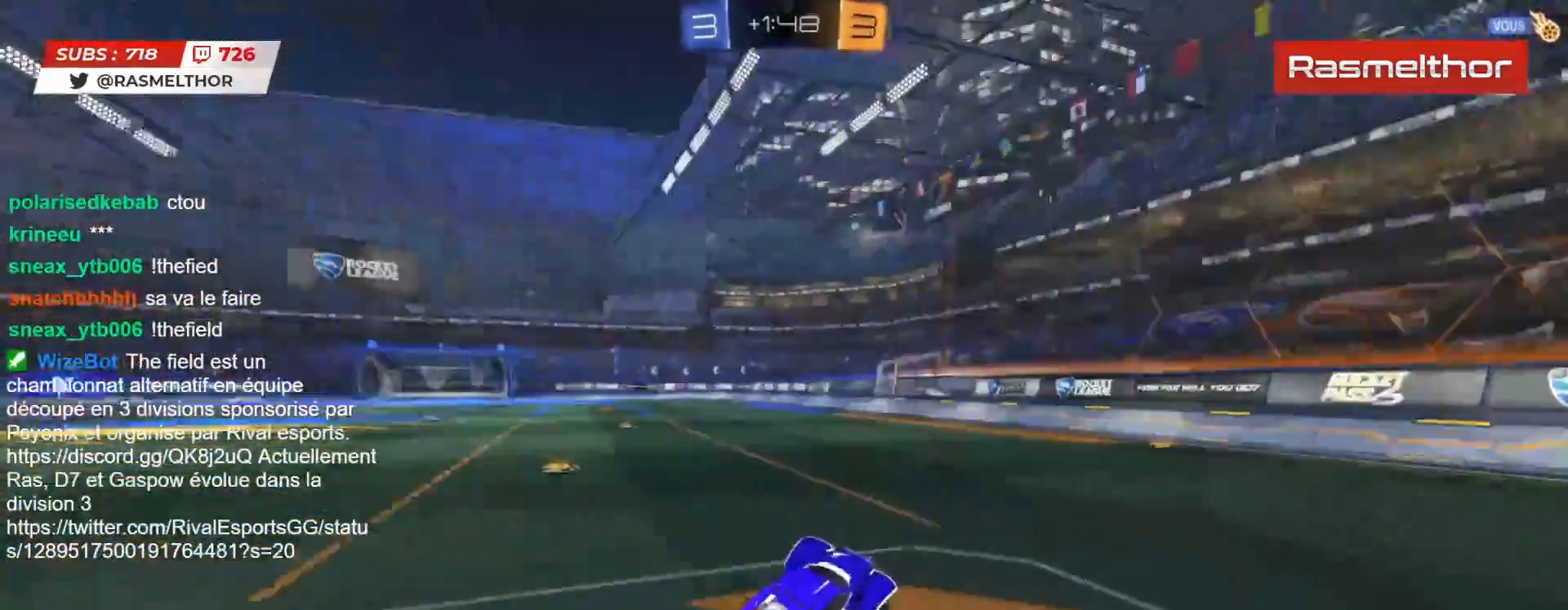
{"buttons": ["CIRCLE", "R2"], "left_stick": "up-left", "right_stick": "center", "events": [[117, "left_stick", "up-left"], [200, "CIRCLE", "down"]]}
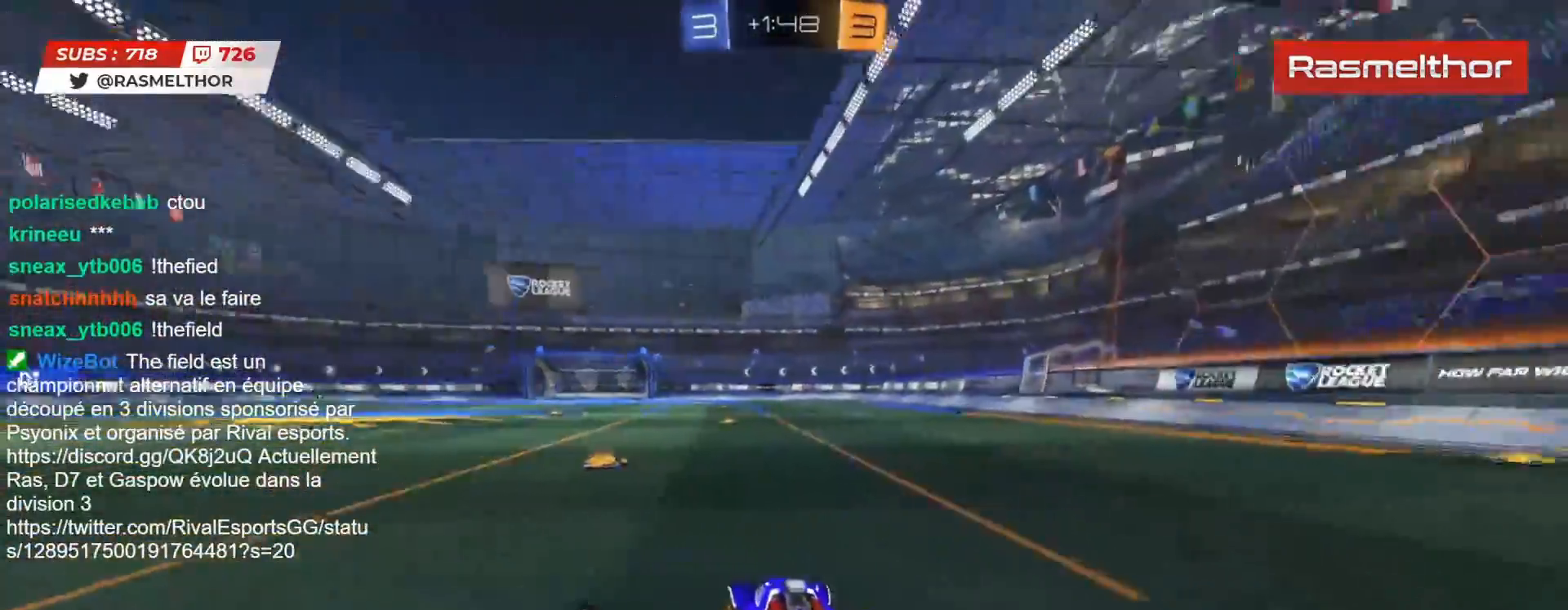
{"buttons": ["CIRCLE", "R2"], "left_stick": "center", "right_stick": "center", "events": [[50, "left_stick", "center"]]}
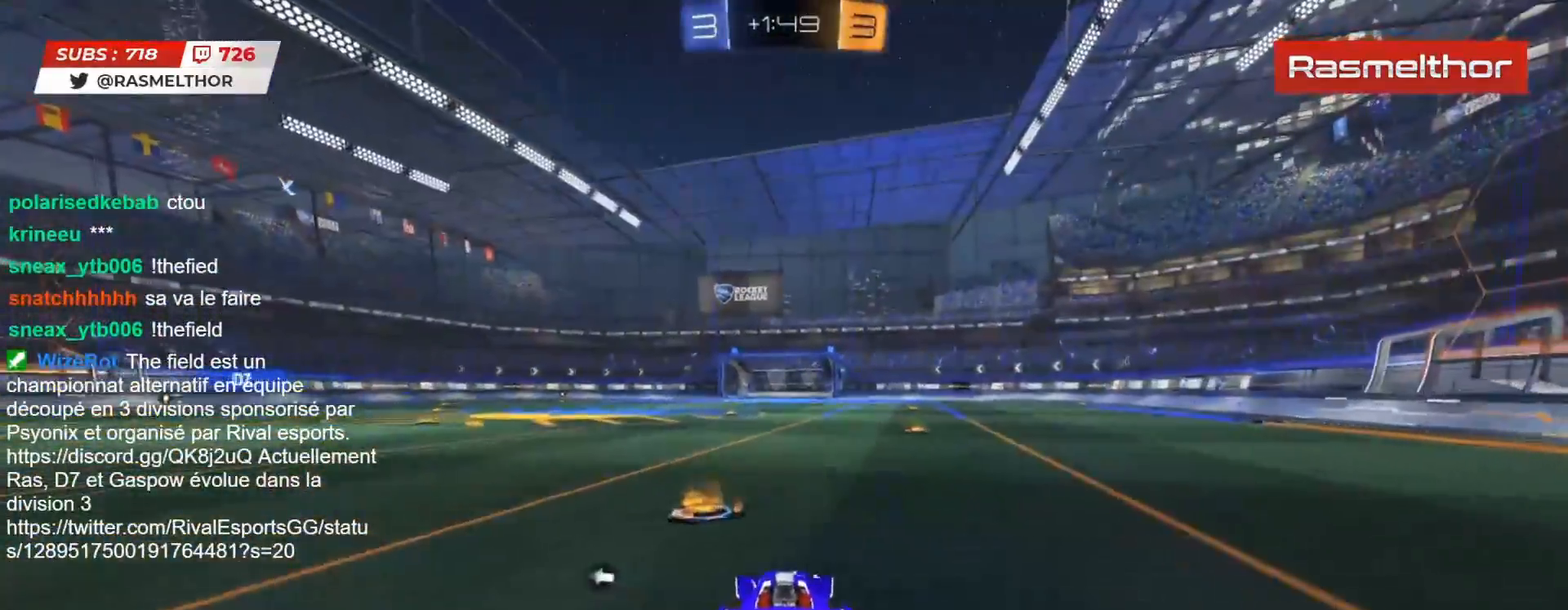
{"buttons": ["CIRCLE", "TRIANGLE", "L2", "R2"], "left_stick": "right", "right_stick": "center", "events": [[50, "left_stick", "right"], [150, "left_stick", "left"], [200, "CROSS", "down"], [300, "CROSS", "up"], [300, "L2", "down"], [300, "left_stick", "up-right"], [333, "CROSS", "down"], [433, "CROSS", "up"], [500, "TRIANGLE", "down"], [500, "left_stick", "right"]]}
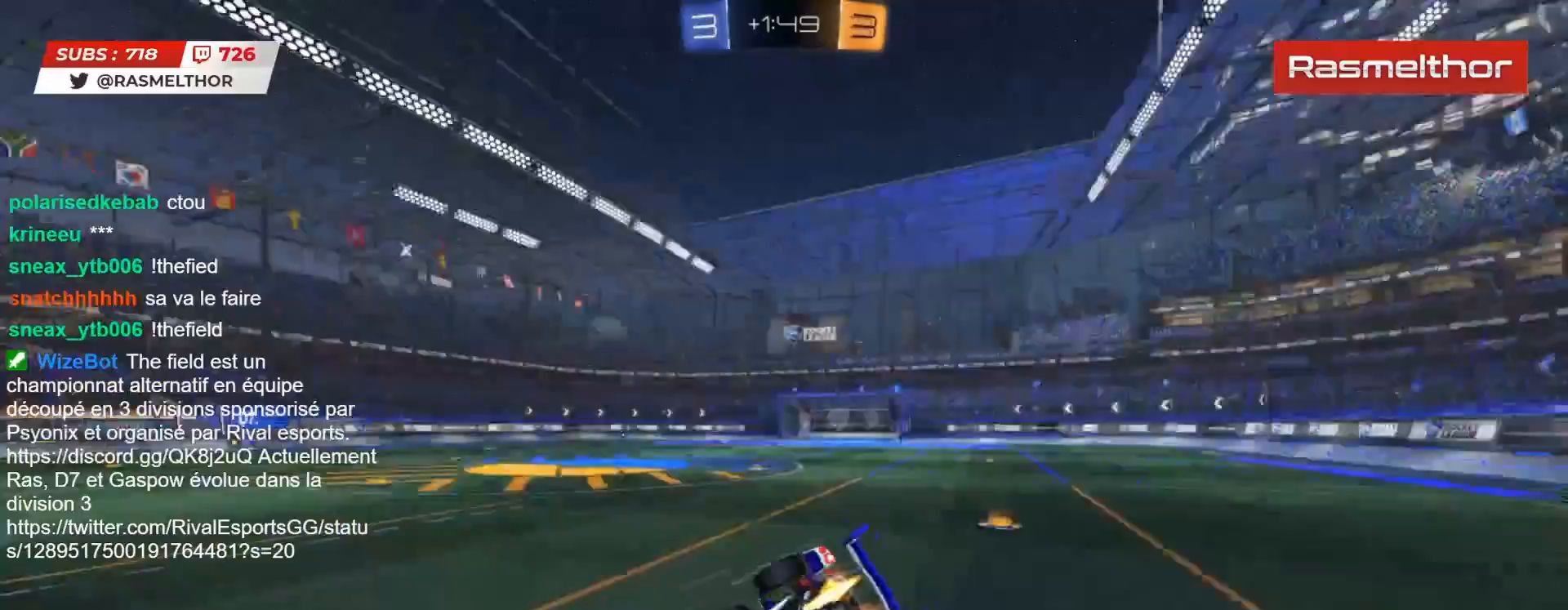
{"buttons": ["R2"], "left_stick": "right", "right_stick": "center", "events": [[50, "CIRCLE", "up"], [50, "TRIANGLE", "up"], [150, "L2", "up"], [417, "TRIANGLE", "down"], [500, "TRIANGLE", "up"]]}
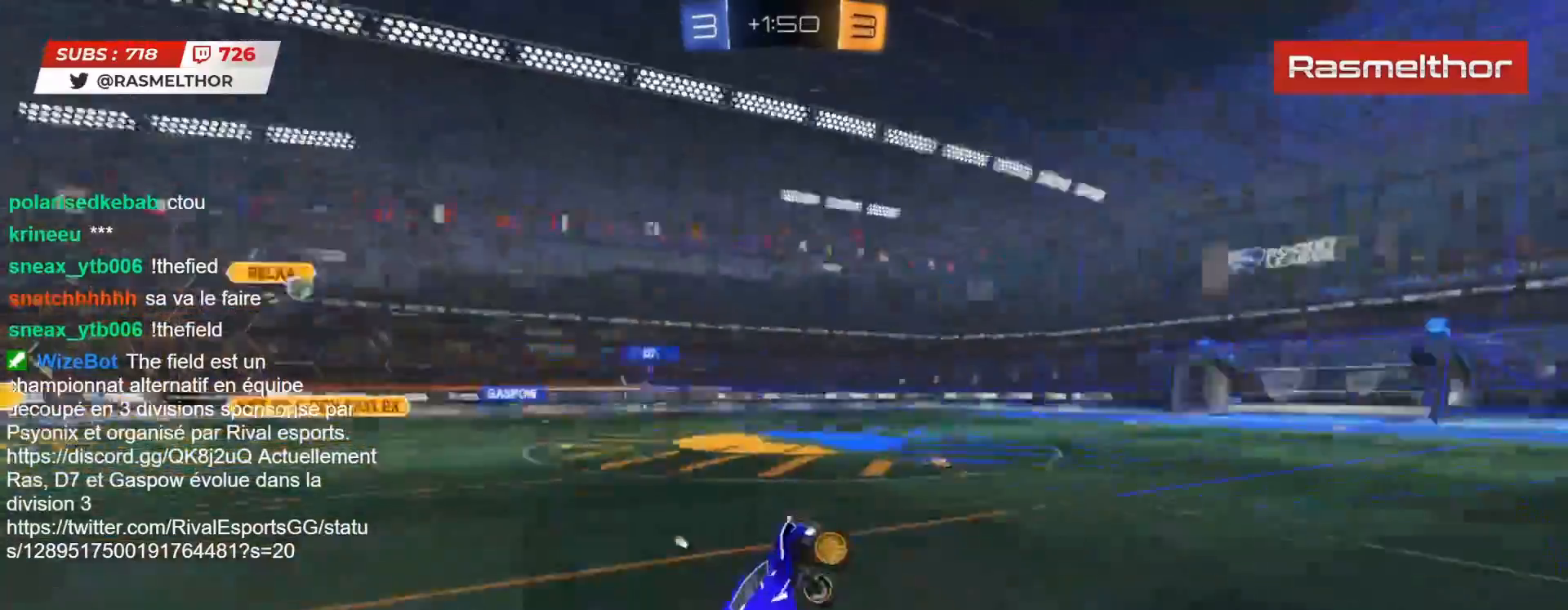
{"buttons": ["R2"], "left_stick": "center", "right_stick": "center", "events": [[67, "left_stick", "center"], [350, "TRIANGLE", "down"], [433, "TRIANGLE", "up"]]}
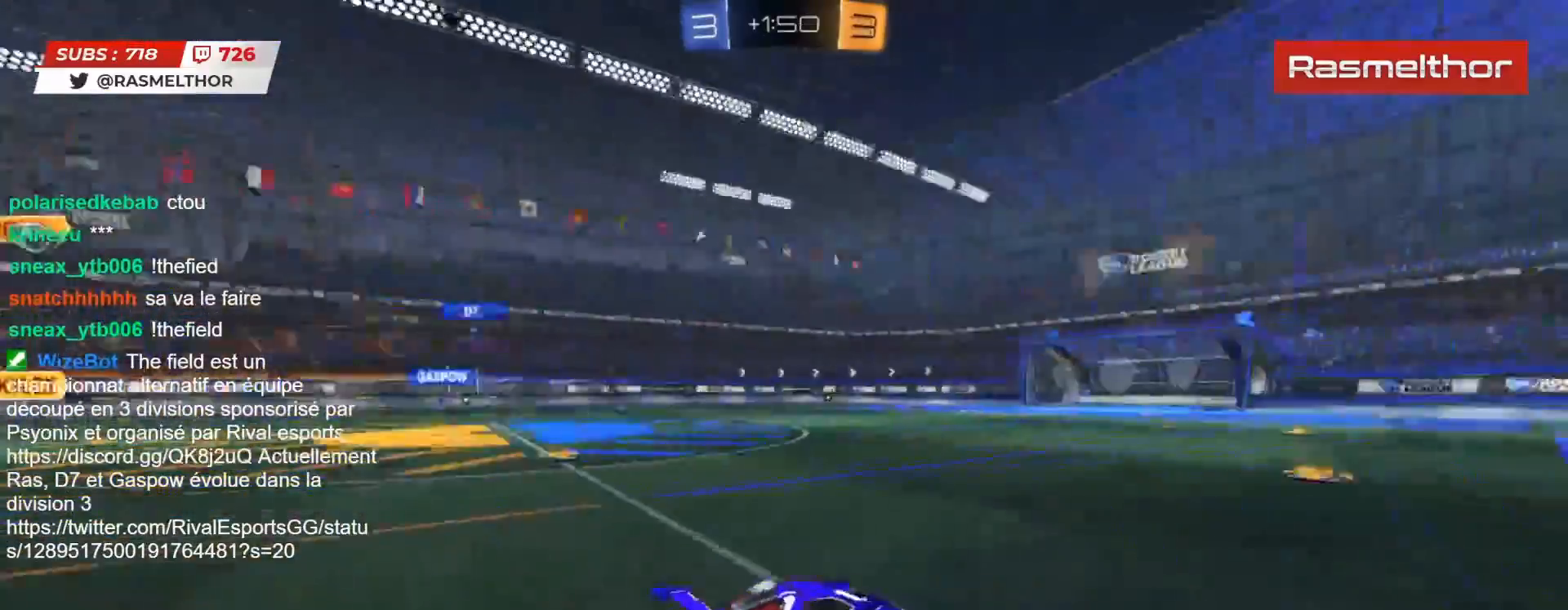
{"buttons": ["R2"], "left_stick": "center", "right_stick": "center", "events": [[350, "left_stick", "left"], [417, "left_stick", "center"]]}
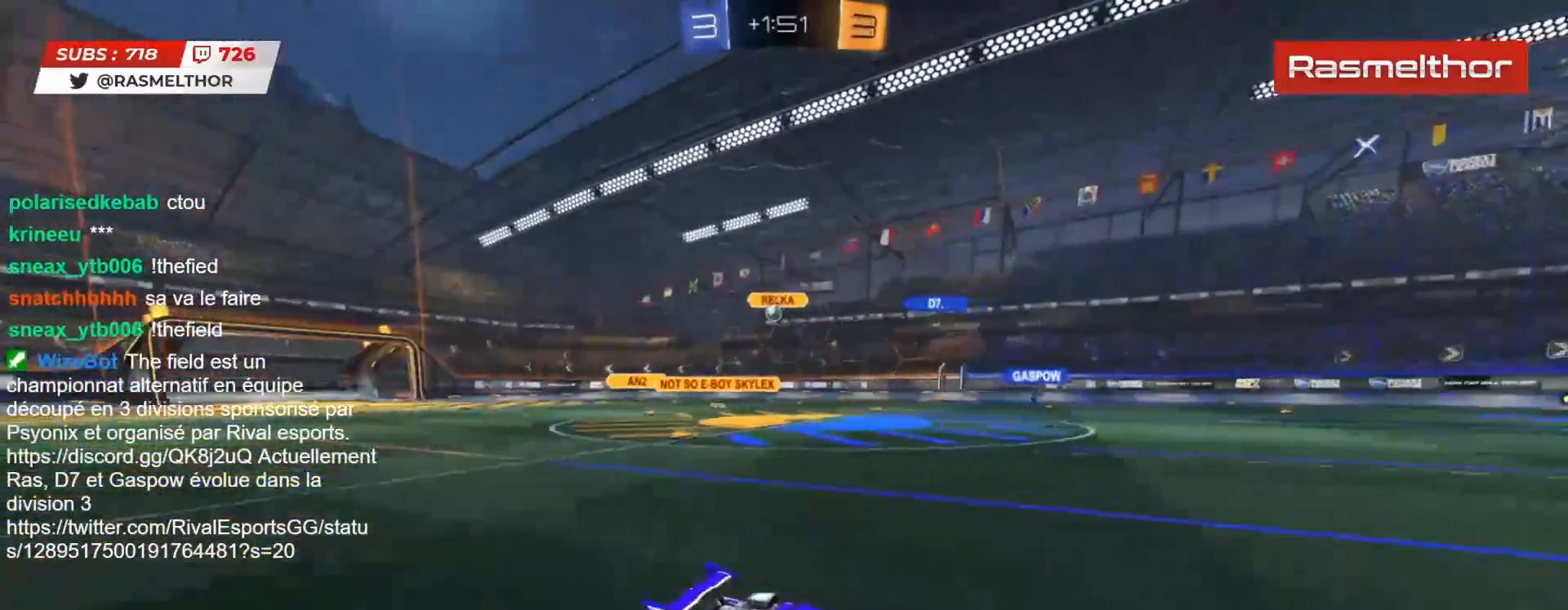
{"buttons": ["R2"], "left_stick": "center", "right_stick": "center", "events": [[200, "left_stick", "left"], [267, "left_stick", "center"]]}
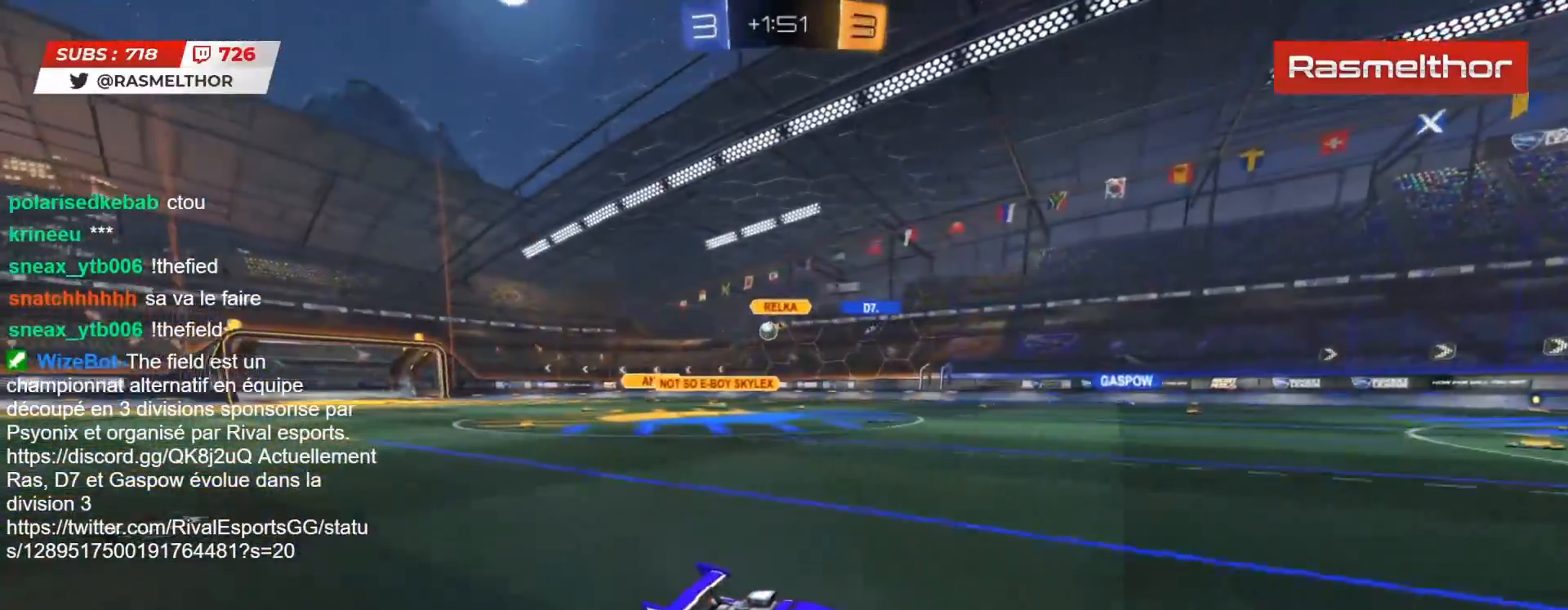
{"buttons": ["R2"], "left_stick": "center", "right_stick": "center", "events": []}
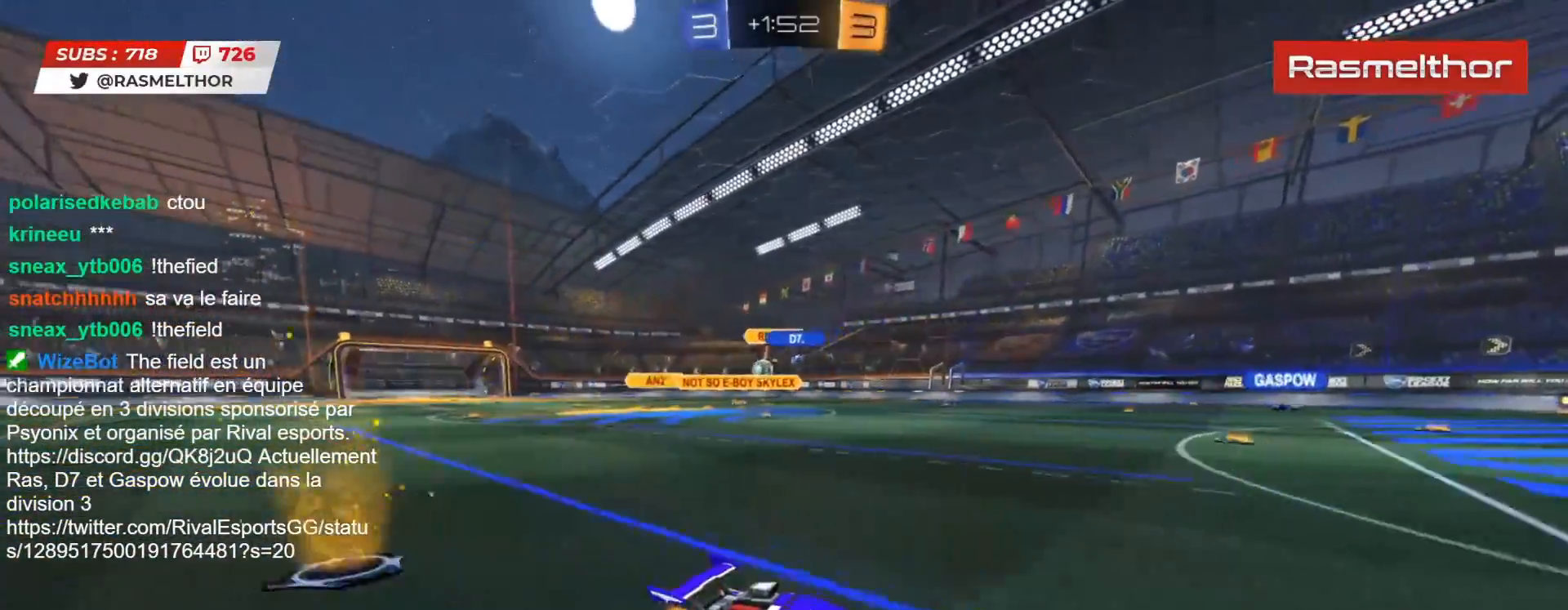
{"buttons": ["L2", "R2"], "left_stick": "left", "right_stick": "center", "events": [[217, "left_stick", "left"], [267, "L2", "down"], [350, "L2", "up"], [467, "L2", "down"]]}
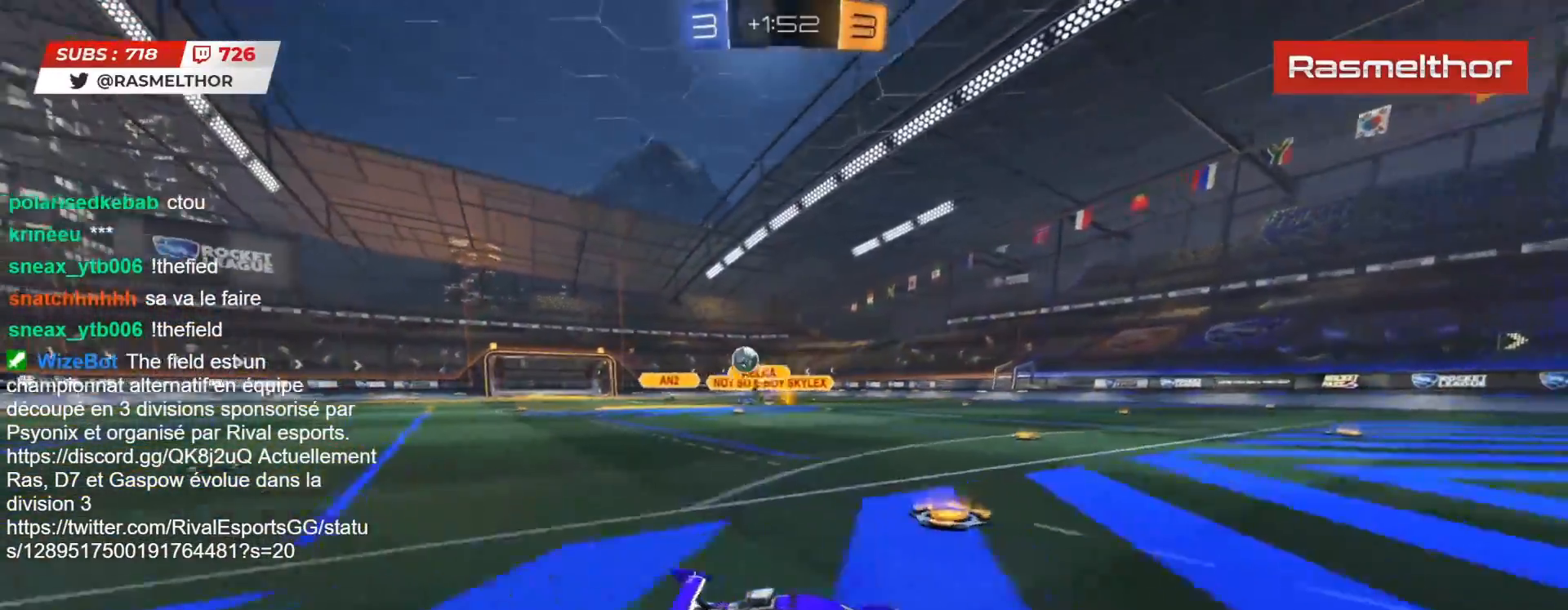
{"buttons": ["R2"], "left_stick": "up-left", "right_stick": "center", "events": [[17, "L2", "up"], [333, "left_stick", "right"], [500, "left_stick", "up-left"]]}
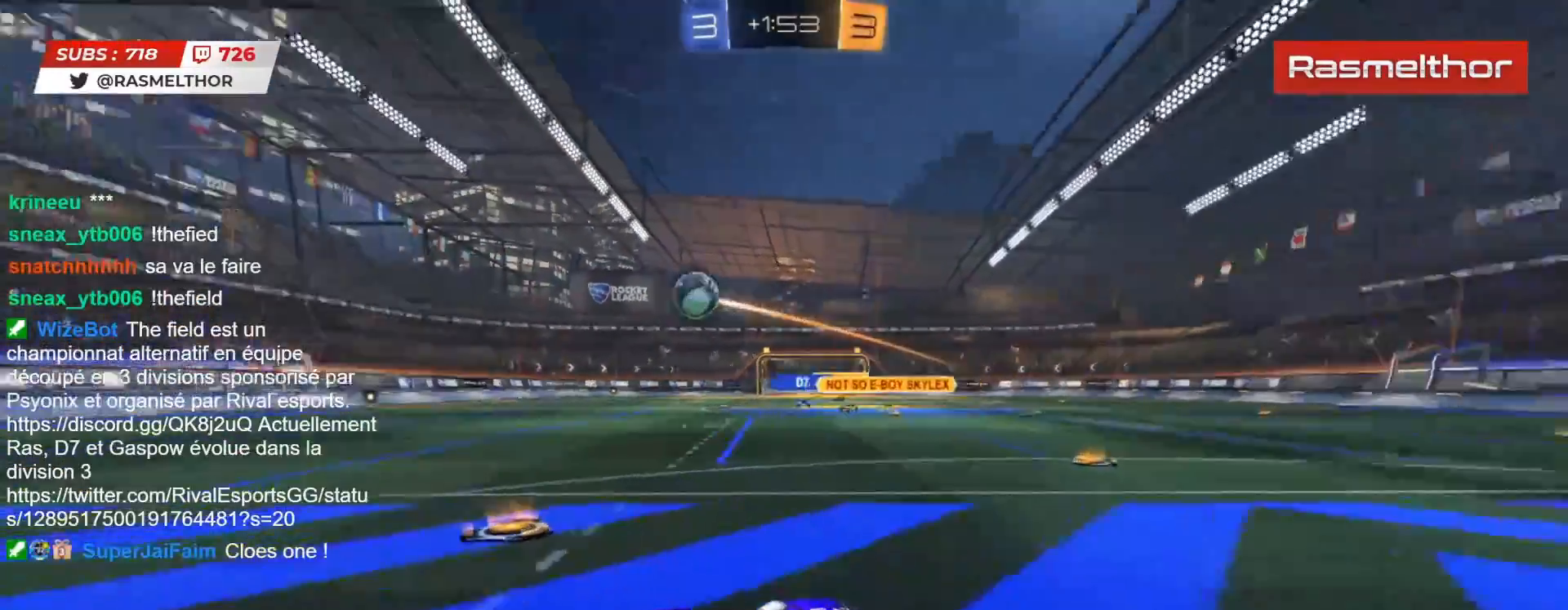
{"buttons": ["R2"], "left_stick": "center", "right_stick": "center", "events": [[83, "left_stick", "center"], [217, "left_stick", "right"], [367, "left_stick", "center"]]}
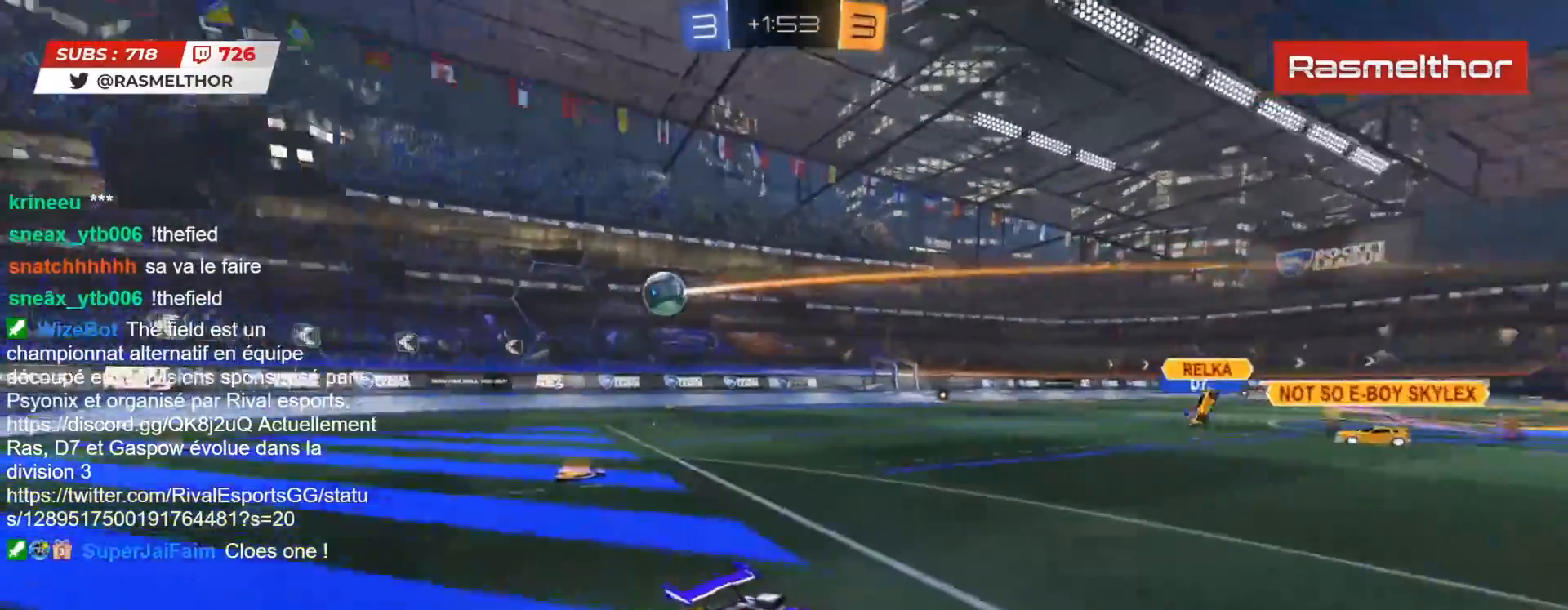
{"buttons": ["R2"], "left_stick": "right", "right_stick": "center", "events": [[133, "left_stick", "right"]]}
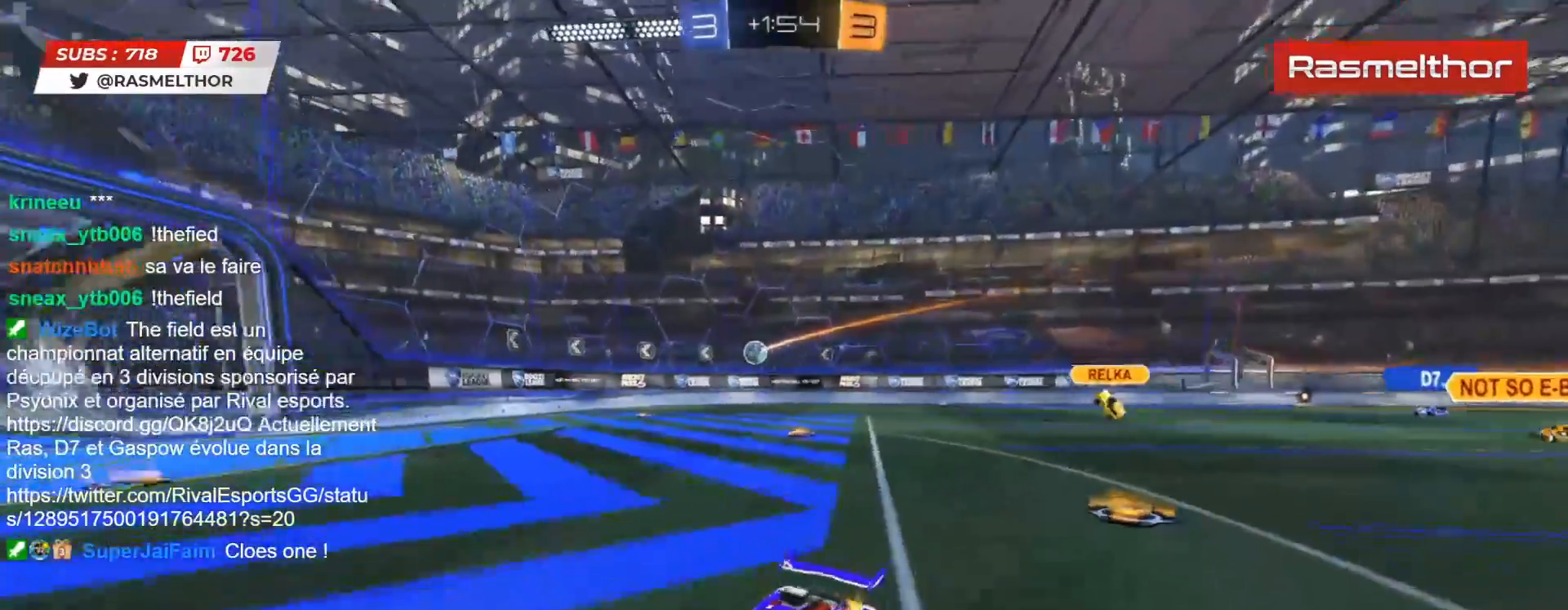
{"buttons": ["R2"], "left_stick": "center", "right_stick": "center", "events": [[350, "left_stick", "center"]]}
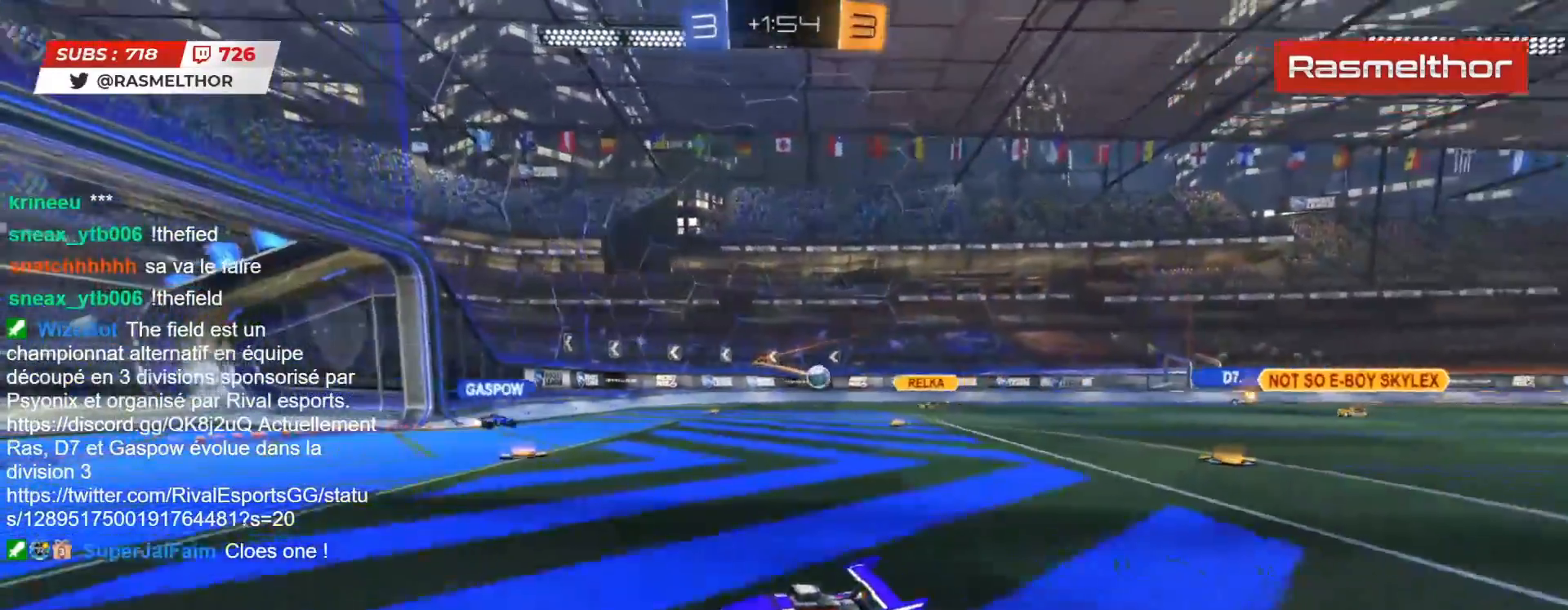
{"buttons": [], "left_stick": "center", "right_stick": "center", "events": [[17, "left_stick", "right"], [183, "left_stick", "center"], [450, "R2", "up"]]}
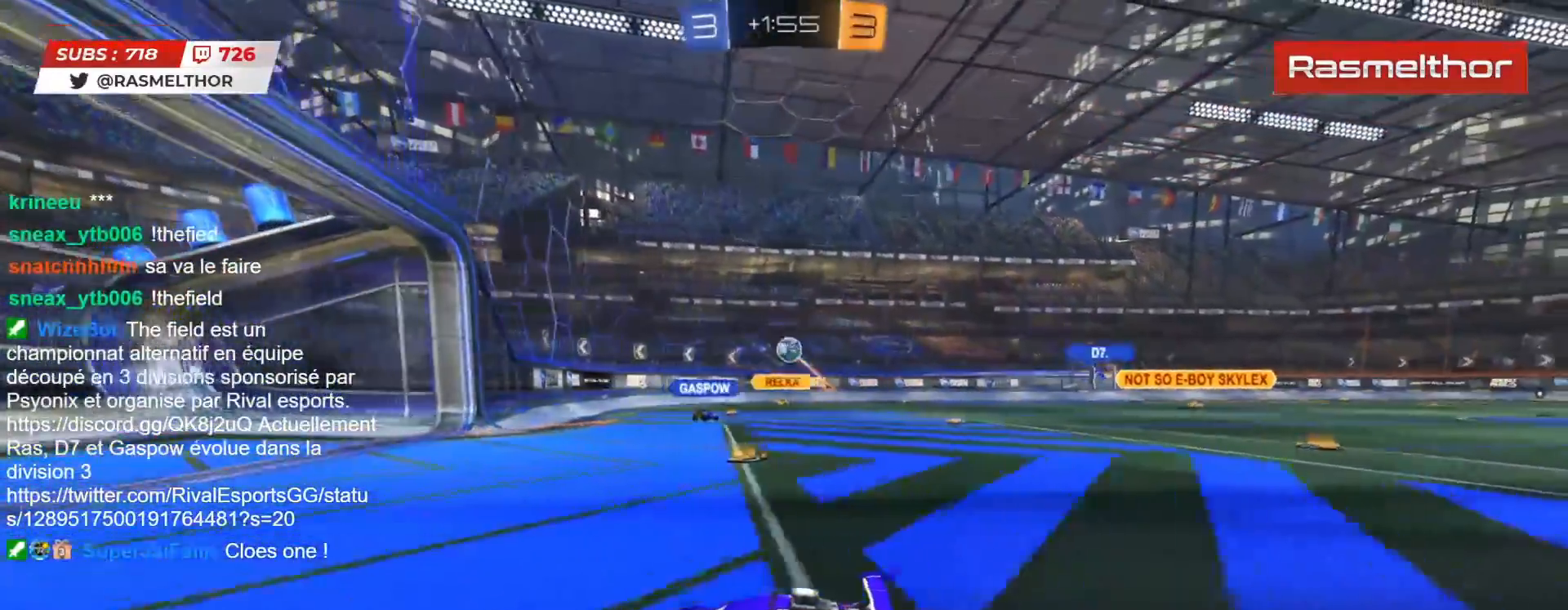
{"buttons": ["R2"], "left_stick": "left", "right_stick": "center", "events": [[50, "left_stick", "down"], [133, "left_stick", "down-right"], [217, "L2", "down"], [250, "R2", "down"], [250, "left_stick", "right"], [333, "L2", "up"], [433, "left_stick", "center"], [500, "left_stick", "left"]]}
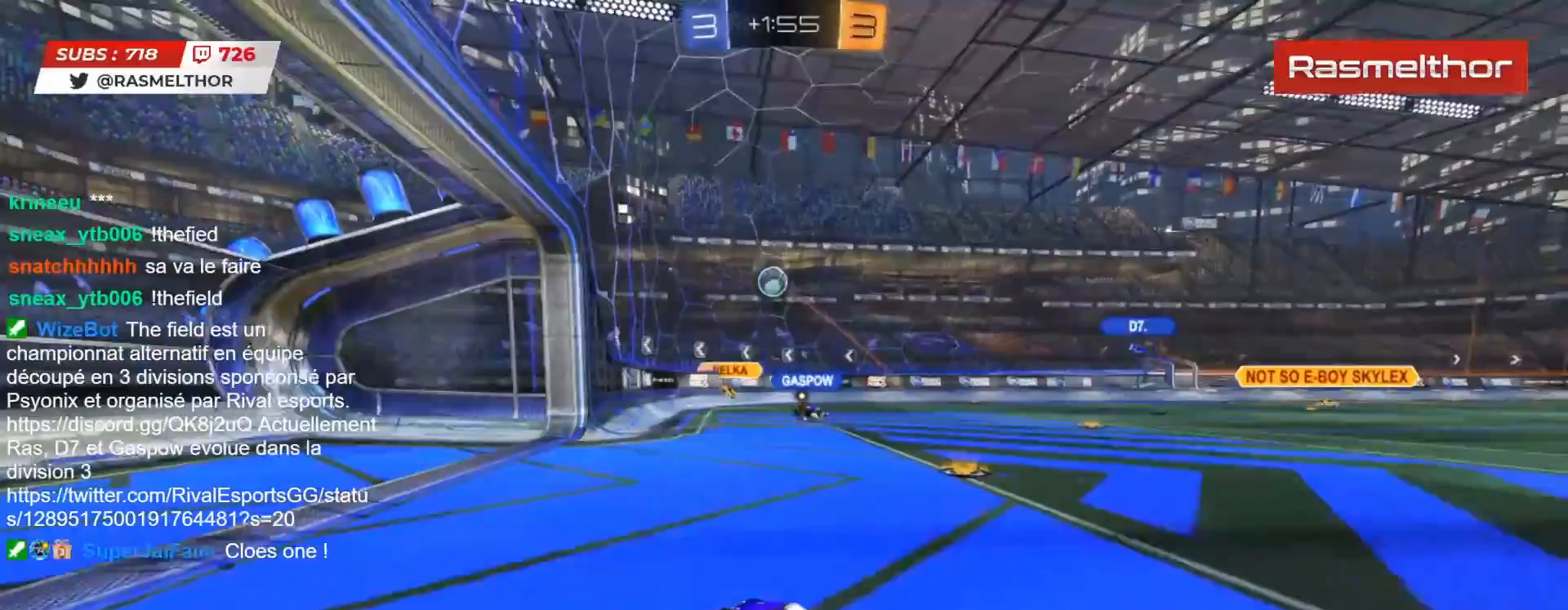
{"buttons": ["L2", "R2"], "left_stick": "right", "right_stick": "center", "events": [[250, "left_stick", "up"], [317, "left_stick", "right"], [433, "L2", "down"]]}
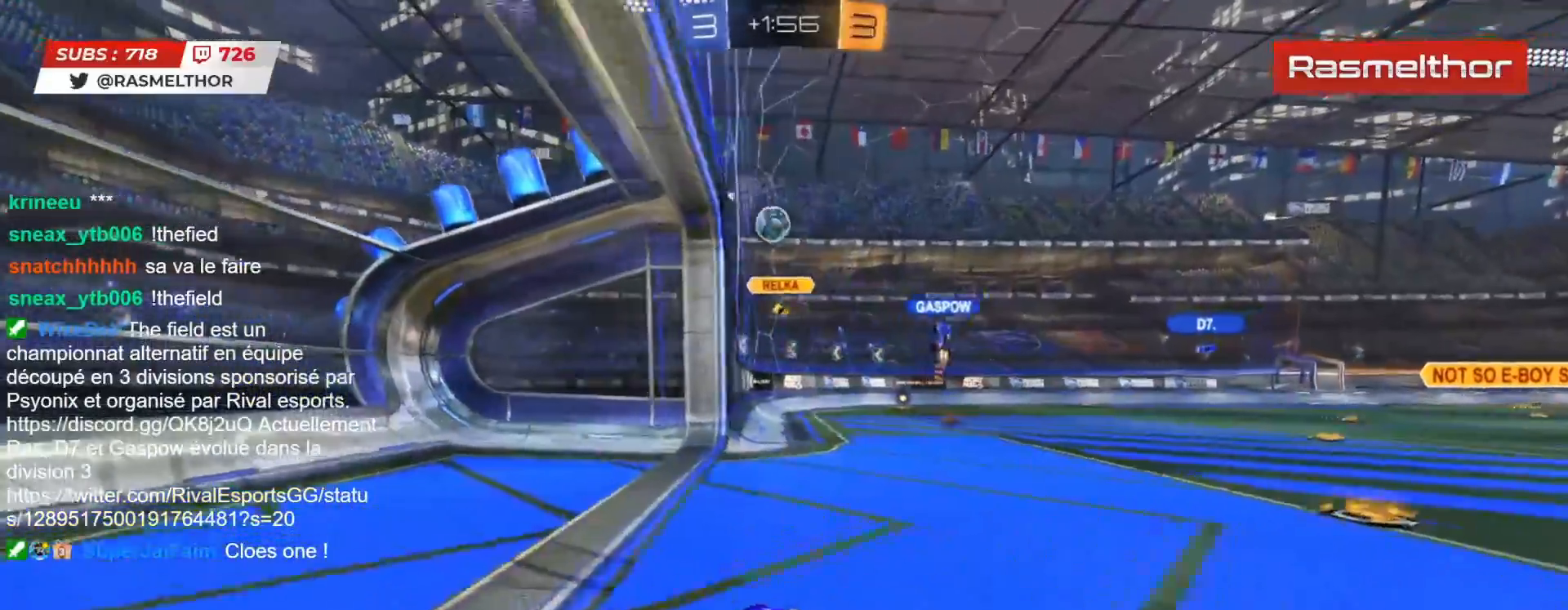
{"buttons": ["R2"], "left_stick": "center", "right_stick": "center", "events": [[33, "L2", "up"], [67, "R2", "up"], [83, "left_stick", "down-right"], [217, "R2", "down"], [217, "left_stick", "right"], [483, "left_stick", "center"]]}
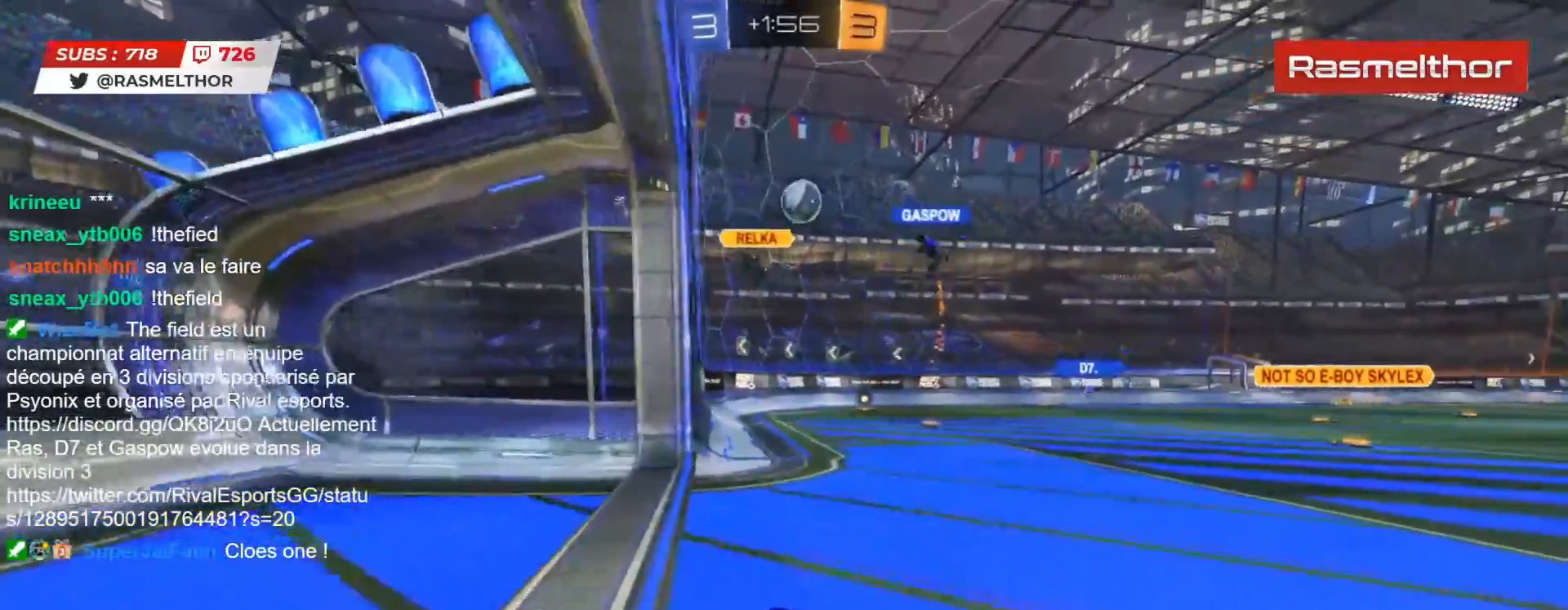
{"buttons": ["CIRCLE", "R2"], "left_stick": "right", "right_stick": "center", "events": [[17, "left_stick", "left"], [217, "left_stick", "center"], [333, "CIRCLE", "down"], [350, "left_stick", "right"]]}
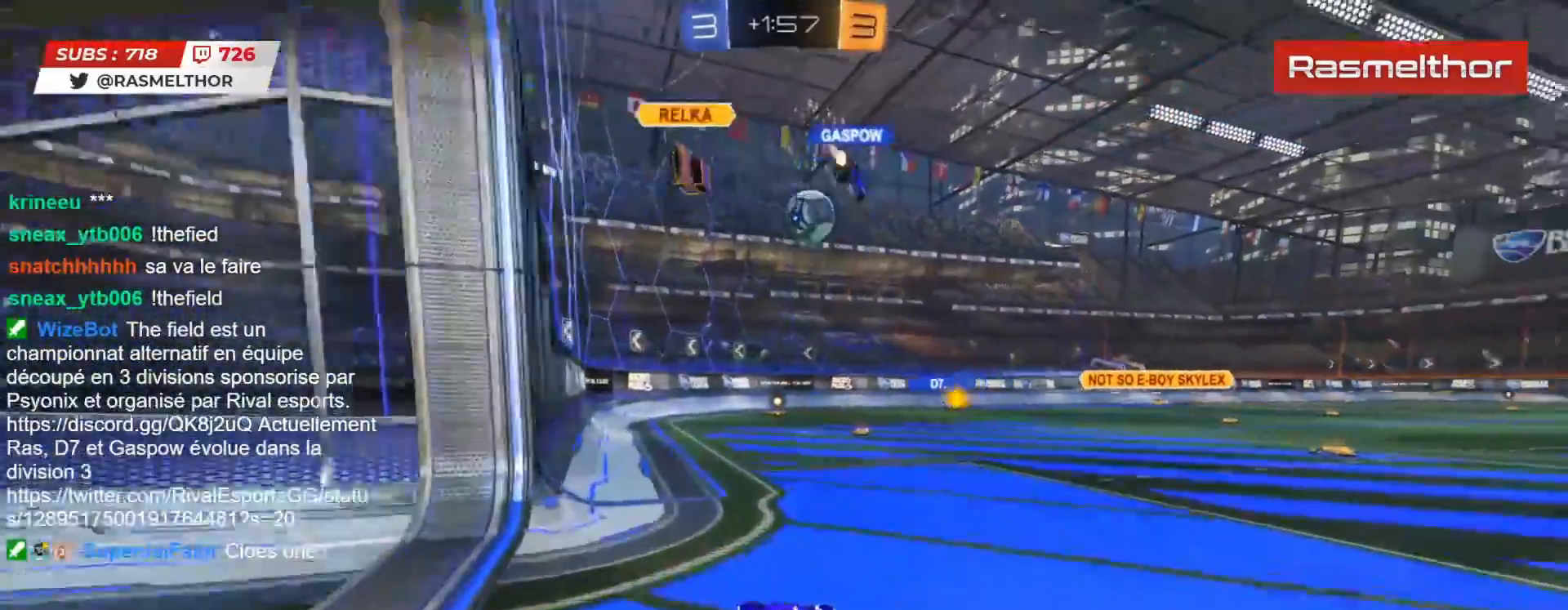
{"buttons": ["CIRCLE", "R2"], "left_stick": "right", "right_stick": "center", "events": [[50, "left_stick", "center"], [200, "left_stick", "right"], [300, "left_stick", "center"], [467, "left_stick", "right"]]}
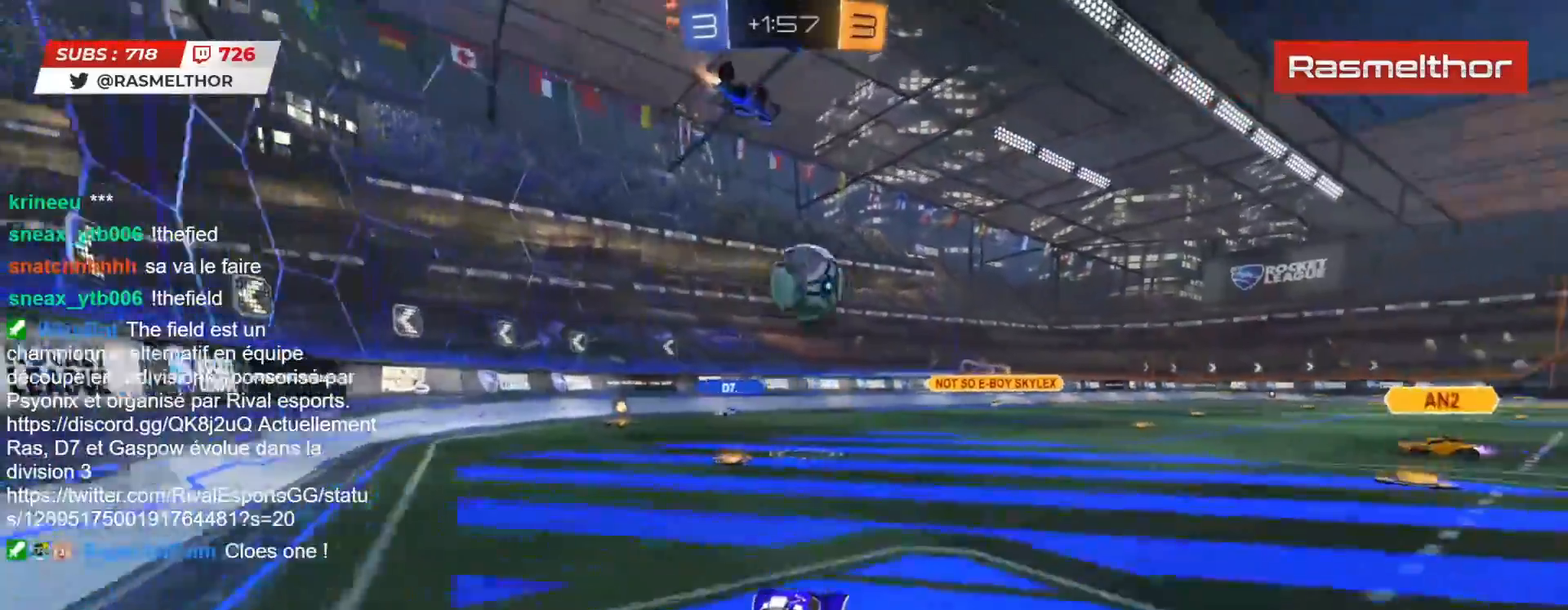
{"buttons": ["CROSS", "CIRCLE", "L2", "R2"], "left_stick": "up", "right_stick": "center", "events": [[67, "CROSS", "down"], [150, "left_stick", "down"], [250, "CROSS", "up"], [250, "left_stick", "left"], [317, "left_stick", "up"], [400, "L2", "down"], [450, "CROSS", "down"]]}
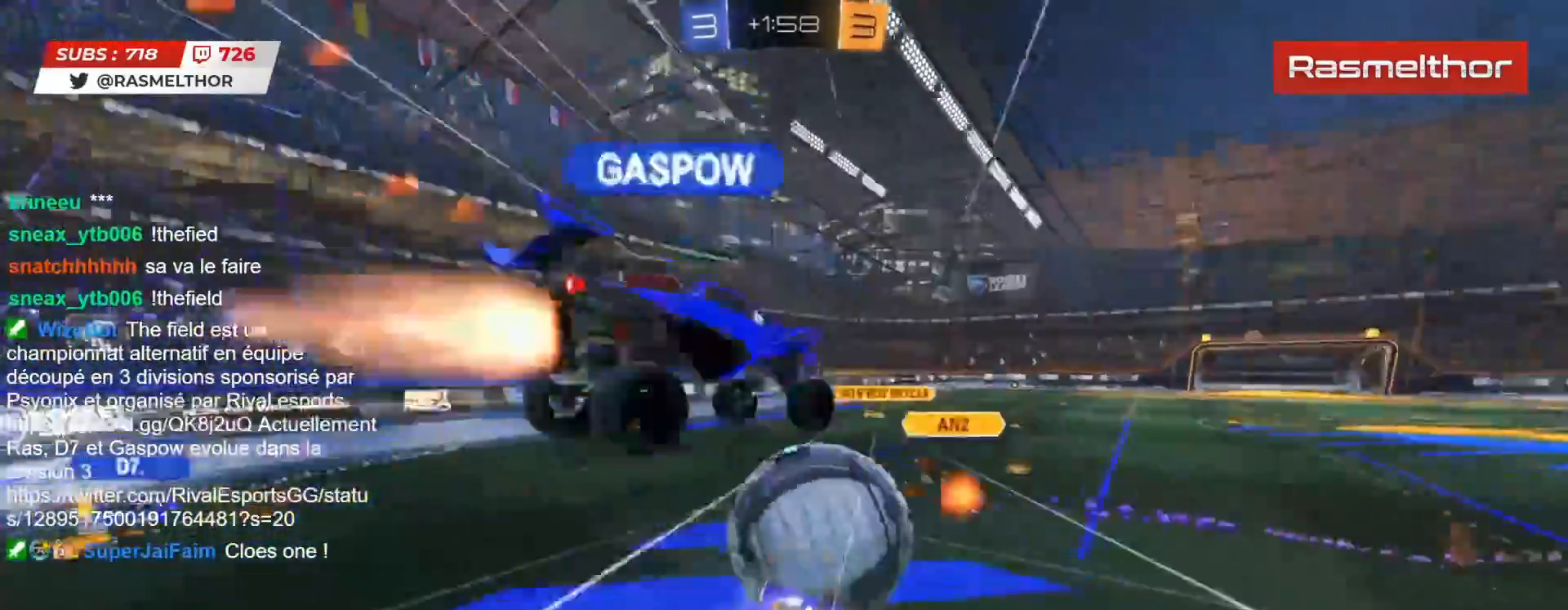
{"buttons": ["L2"], "left_stick": "down-right", "right_stick": "center", "events": [[50, "L3", "down"], [117, "left_stick", "right"], [200, "CIRCLE", "up"], [200, "CROSS", "up"], [200, "L3", "up"], [200, "left_stick", "down-right"], [317, "R2", "up"]]}
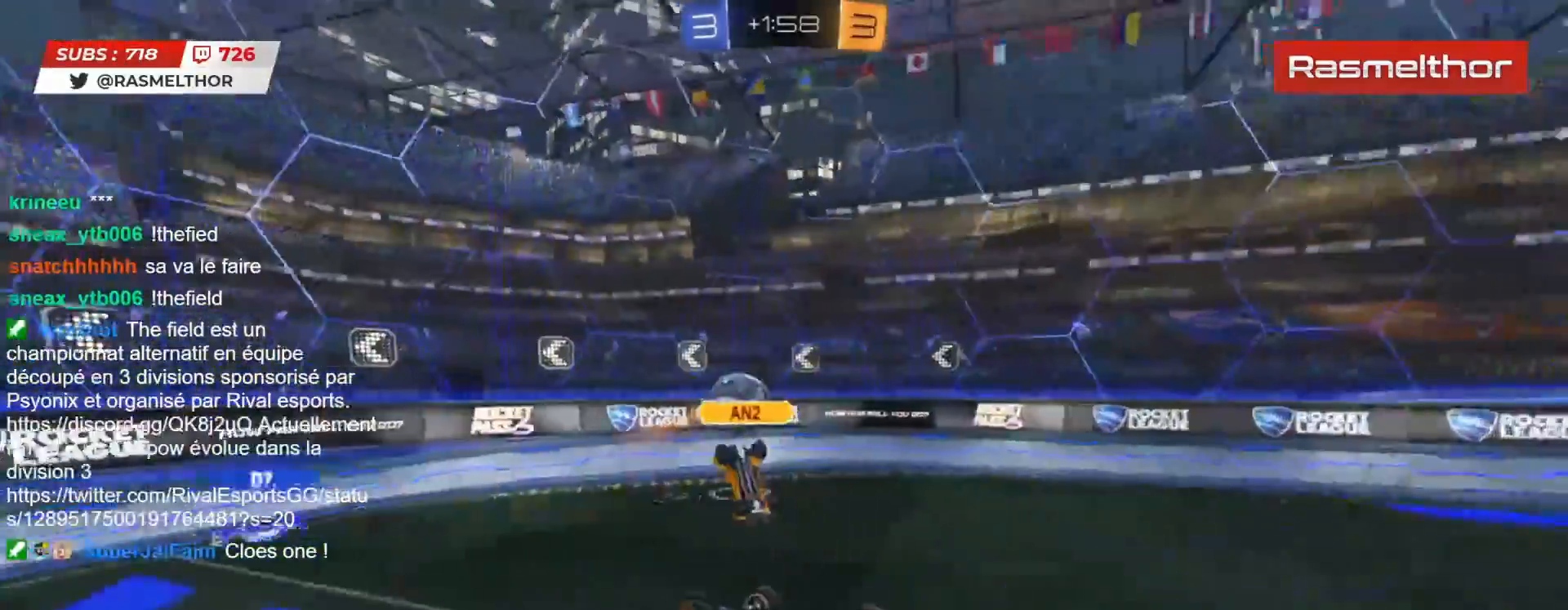
{"buttons": ["R2"], "left_stick": "right", "right_stick": "center", "events": [[67, "left_stick", "right"], [250, "left_stick", "down-right"], [283, "L2", "up"], [300, "R2", "down"], [350, "left_stick", "left"], [433, "left_stick", "center"], [483, "left_stick", "right"]]}
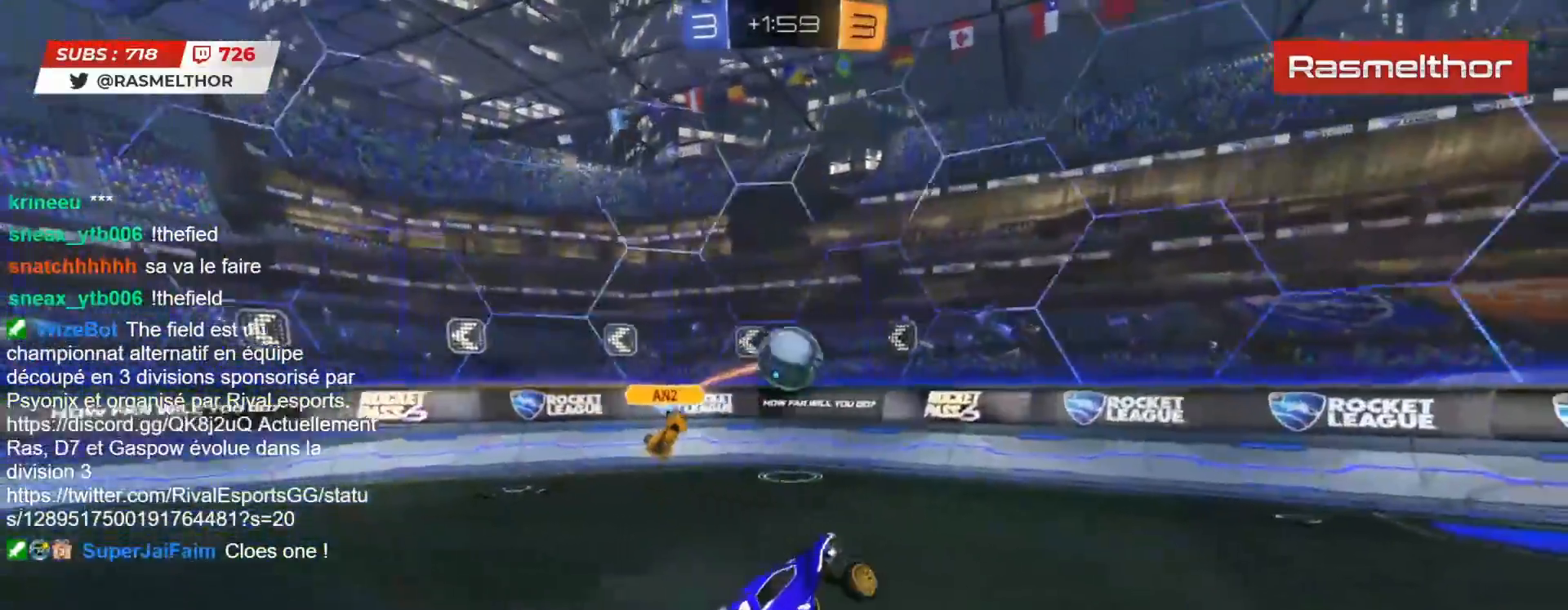
{"buttons": ["R2"], "left_stick": "right", "right_stick": "center", "events": []}
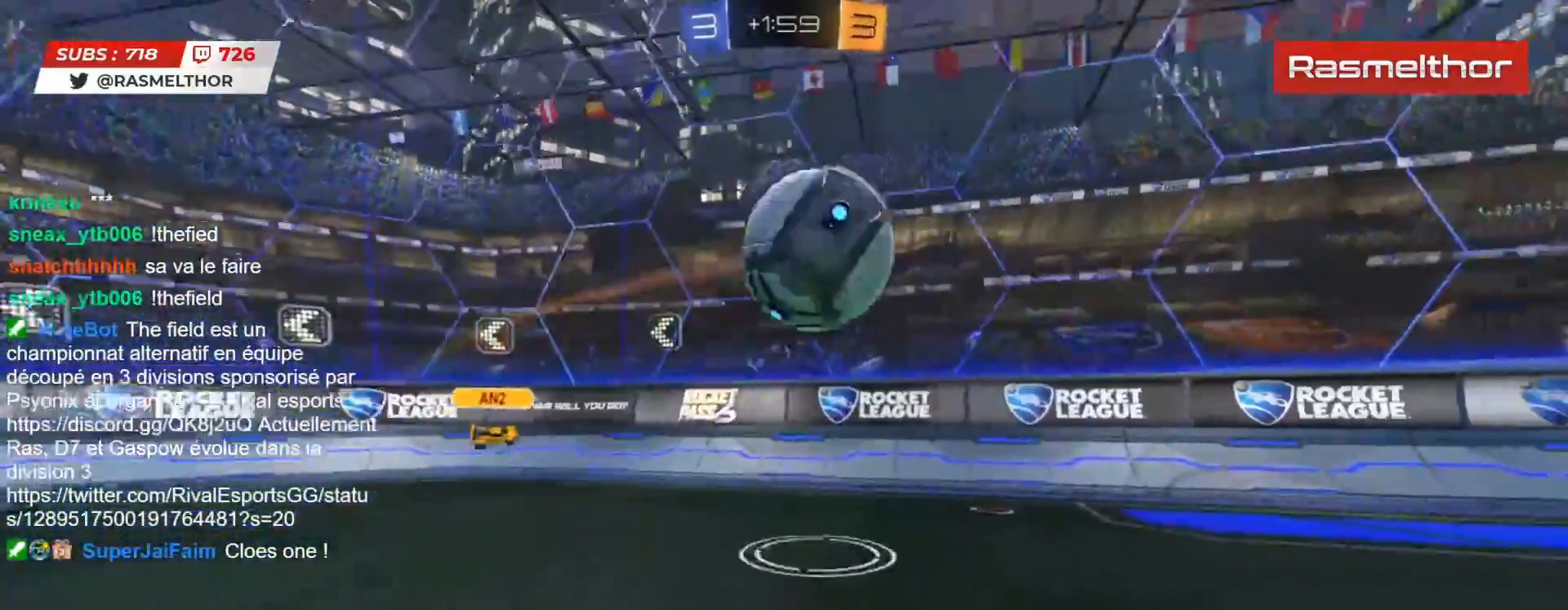
{"buttons": ["CIRCLE", "TRIANGLE", "L2", "R2"], "left_stick": "up-right", "right_stick": "center", "events": [[100, "CIRCLE", "down"], [100, "CROSS", "down"], [233, "CROSS", "up"], [267, "L2", "down"], [283, "left_stick", "up-right"], [317, "CROSS", "down"], [400, "CROSS", "up"], [483, "TRIANGLE", "down"]]}
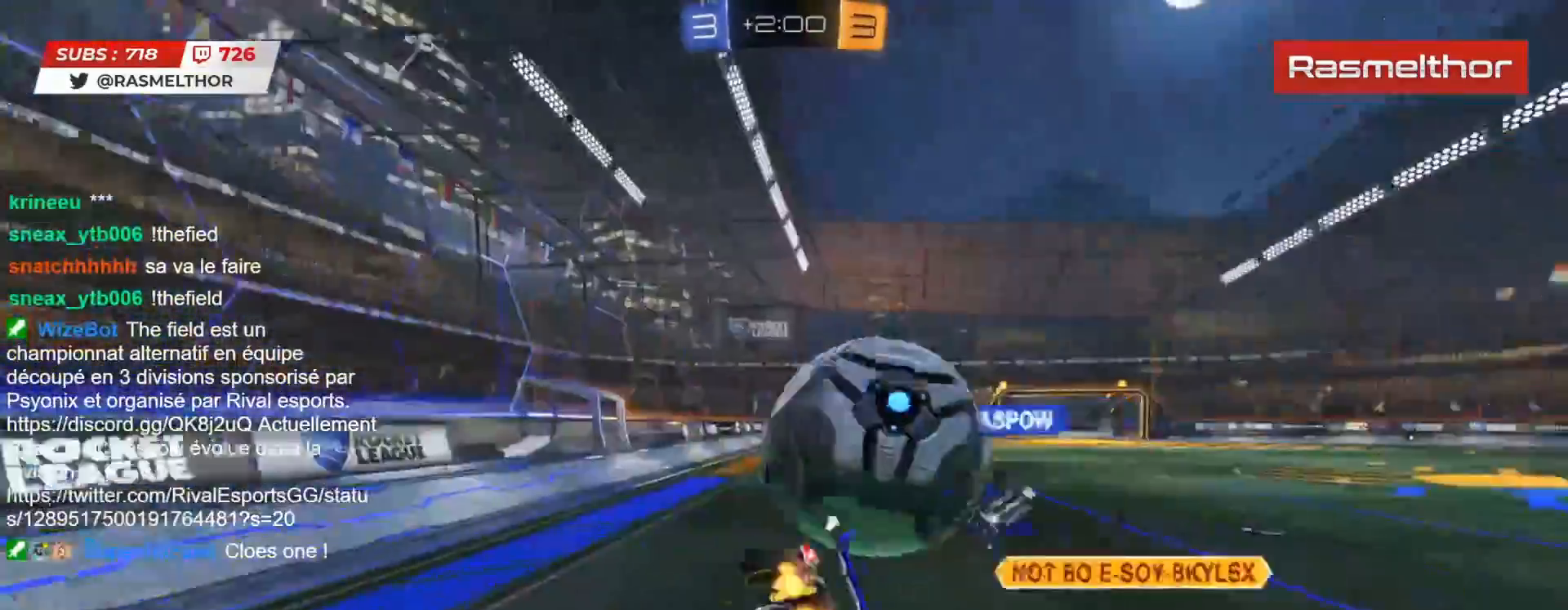
{"buttons": ["R2"], "left_stick": "center", "right_stick": "center", "events": [[17, "CIRCLE", "up"], [33, "TRIANGLE", "up"], [33, "left_stick", "right"], [400, "TRIANGLE", "down"], [433, "L2", "up"], [467, "TRIANGLE", "up"], [467, "left_stick", "center"]]}